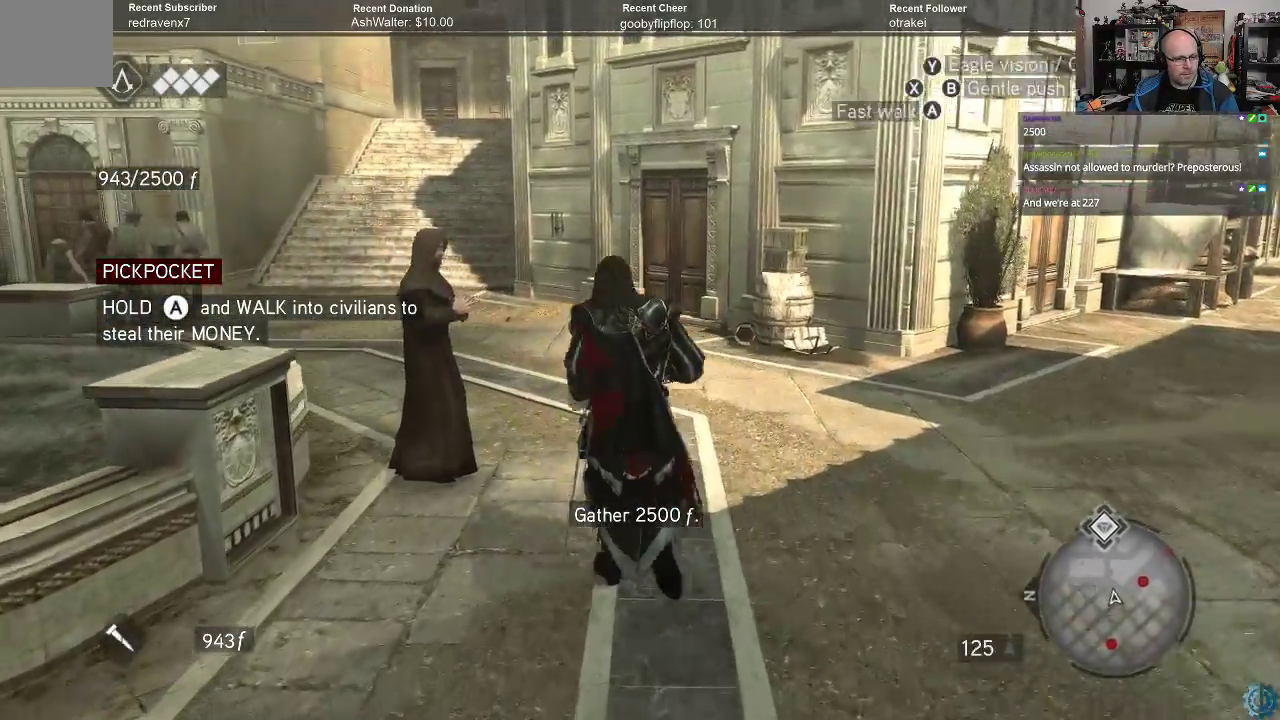
Gameplay with a controller (Xbox layout); each line is a JSON object with the inputs held at the frame after it. "events" lists button and stick changes between this image and that frame as [ms after this image, input, new state], when the widget could be followed in between.
{"buttons": ["R2"], "left_stick": "center", "right_stick": "center", "events": [[433, "left_stick", "center"]]}
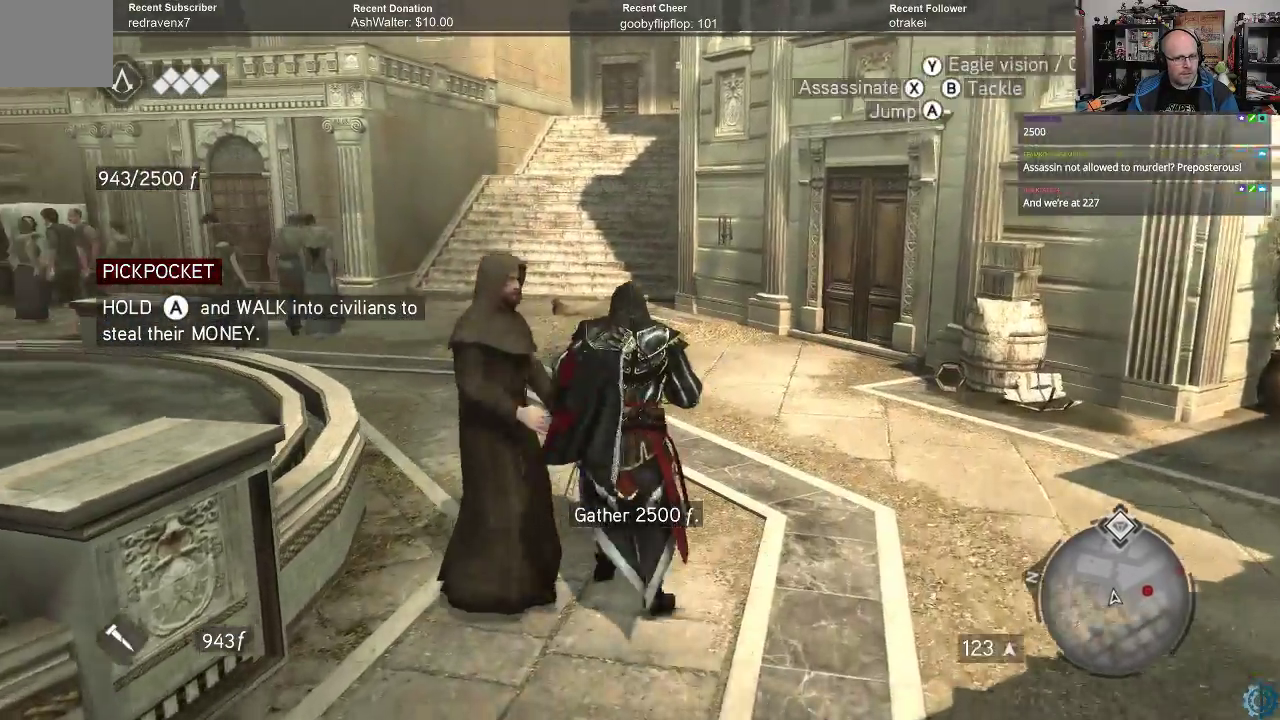
{"buttons": ["R2"], "left_stick": "center", "right_stick": "center", "events": []}
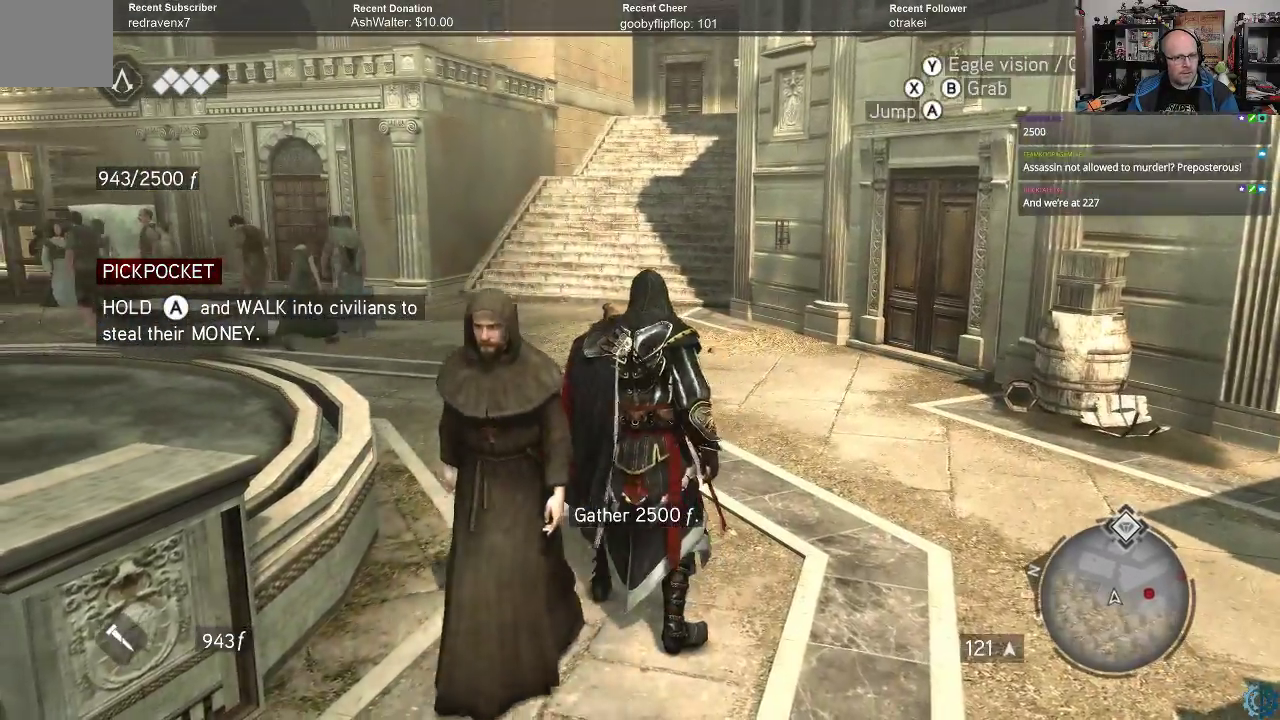
{"buttons": ["R2"], "left_stick": "down", "right_stick": "center", "events": [[200, "left_stick", "down-left"], [467, "left_stick", "down"]]}
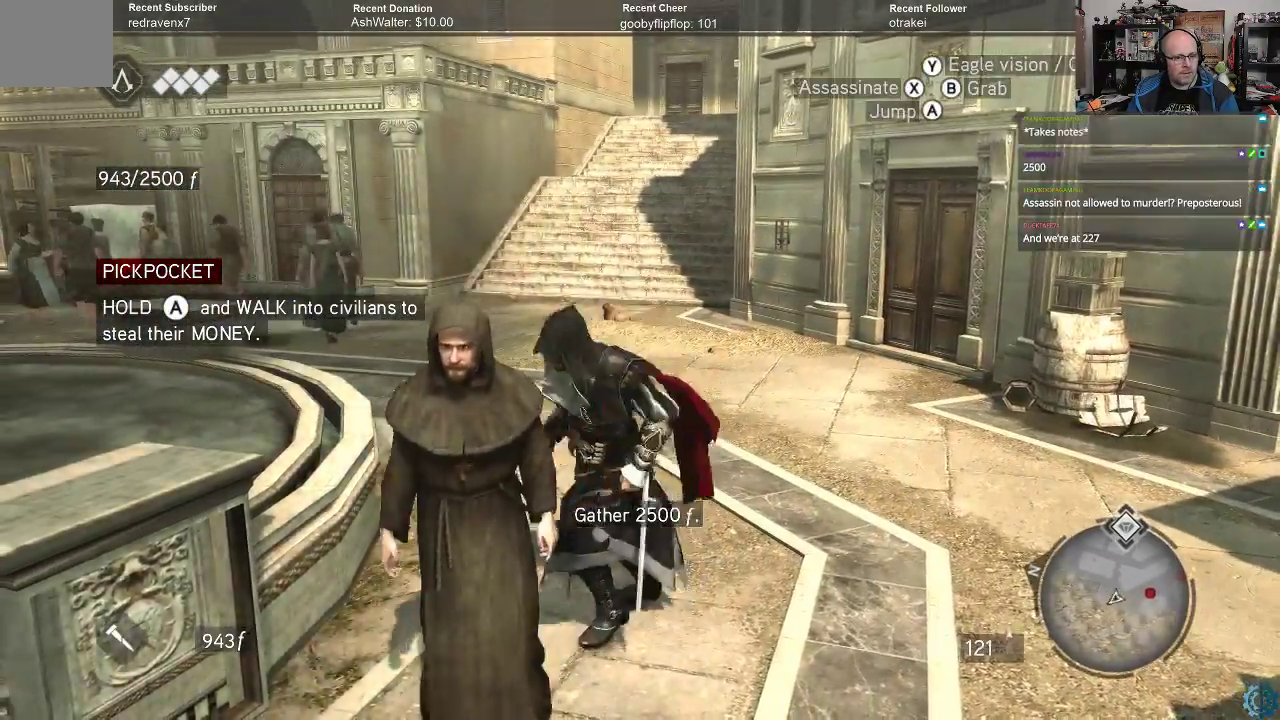
{"buttons": ["R2"], "left_stick": "center", "right_stick": "center", "events": [[233, "left_stick", "center"]]}
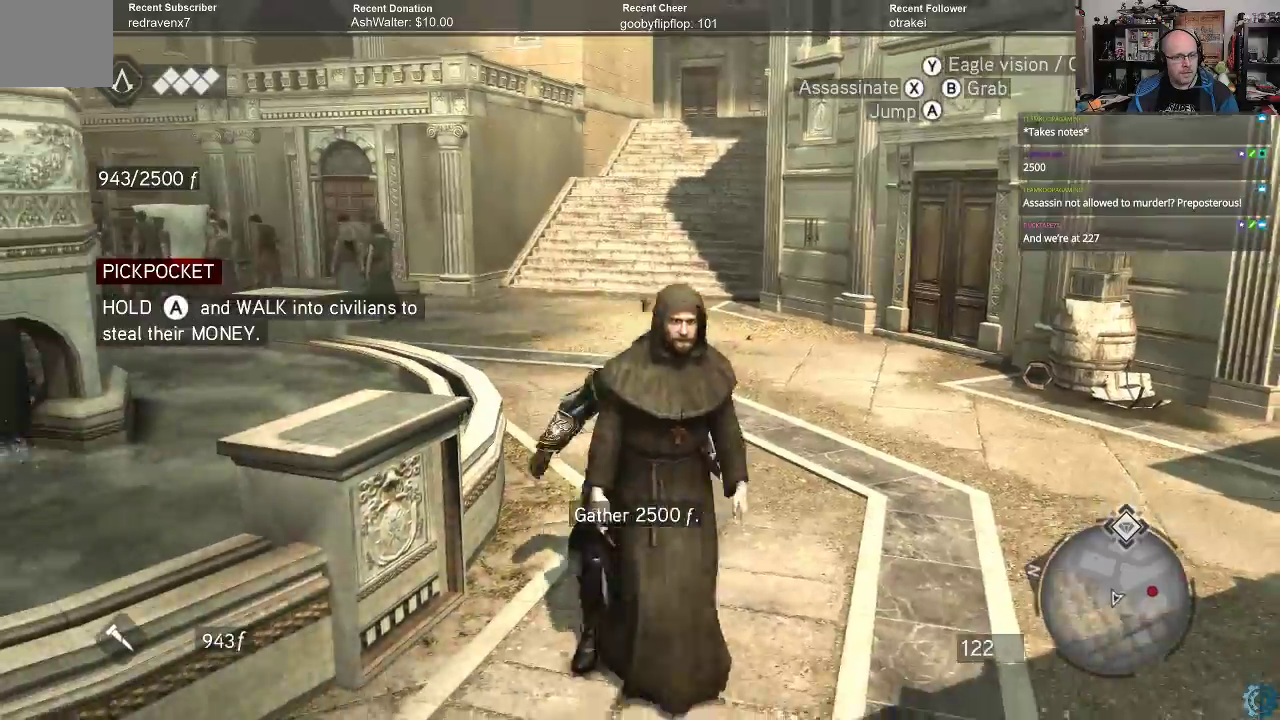
{"buttons": [], "left_stick": "down", "right_stick": "center", "events": [[167, "R2", "up"], [233, "left_stick", "down"]]}
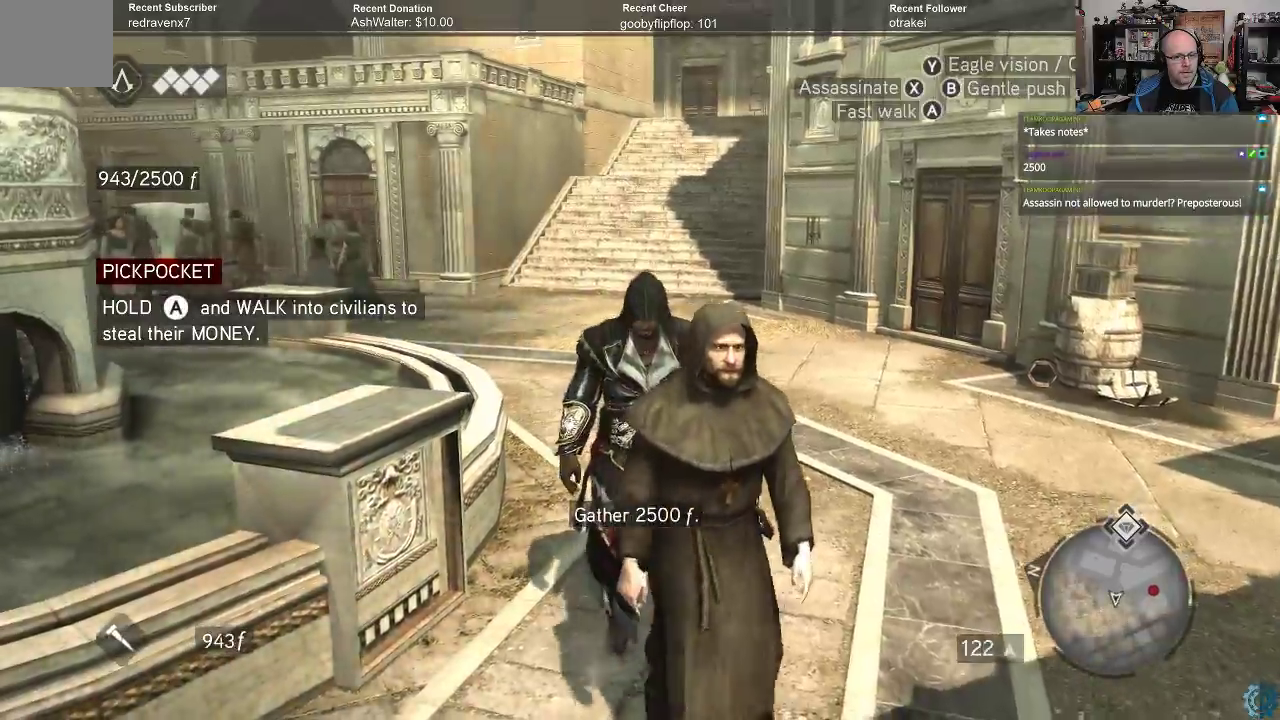
{"buttons": [], "left_stick": "down", "right_stick": "center", "events": []}
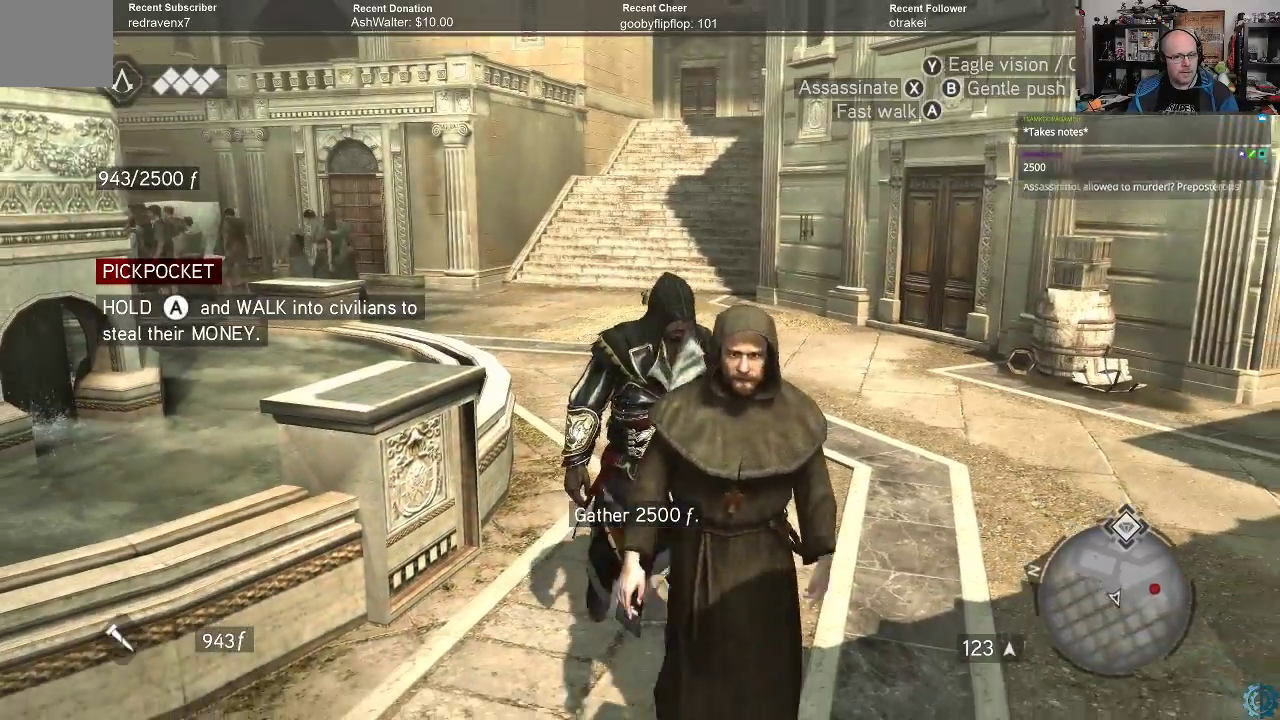
{"buttons": [], "left_stick": "down", "right_stick": "center", "events": []}
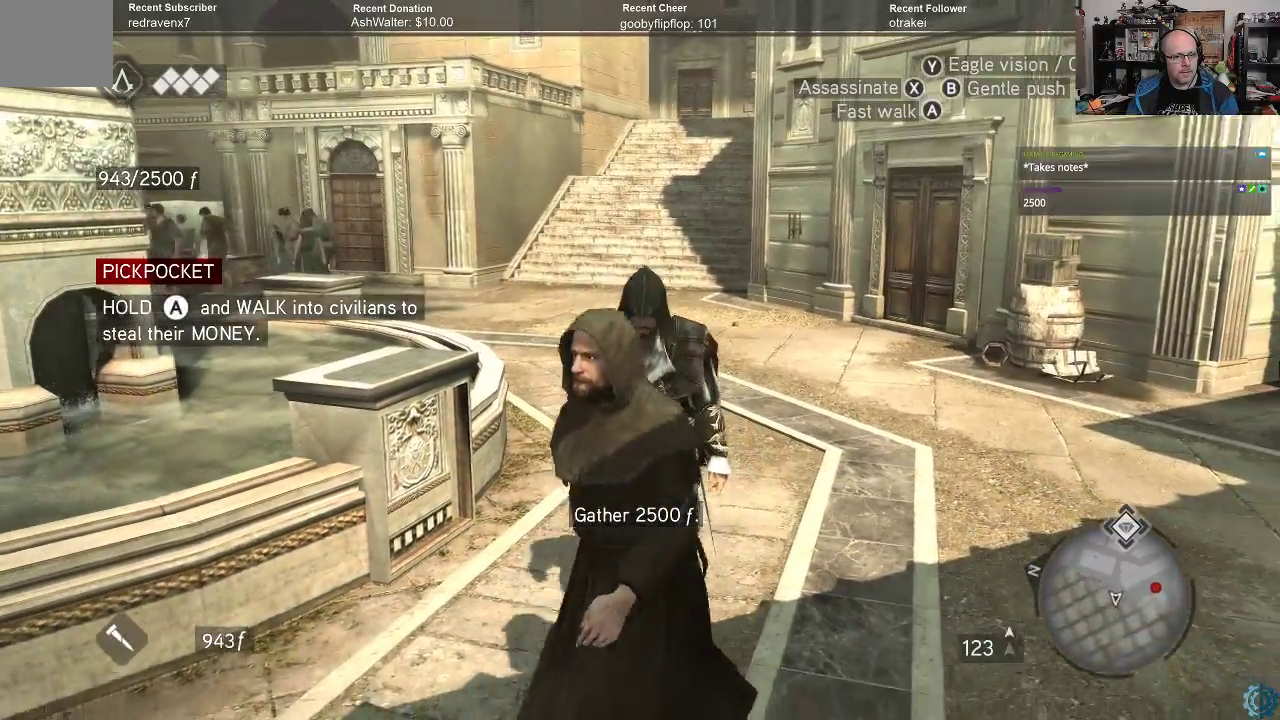
{"buttons": [], "left_stick": "down-left", "right_stick": "center", "events": [[167, "left_stick", "down-left"]]}
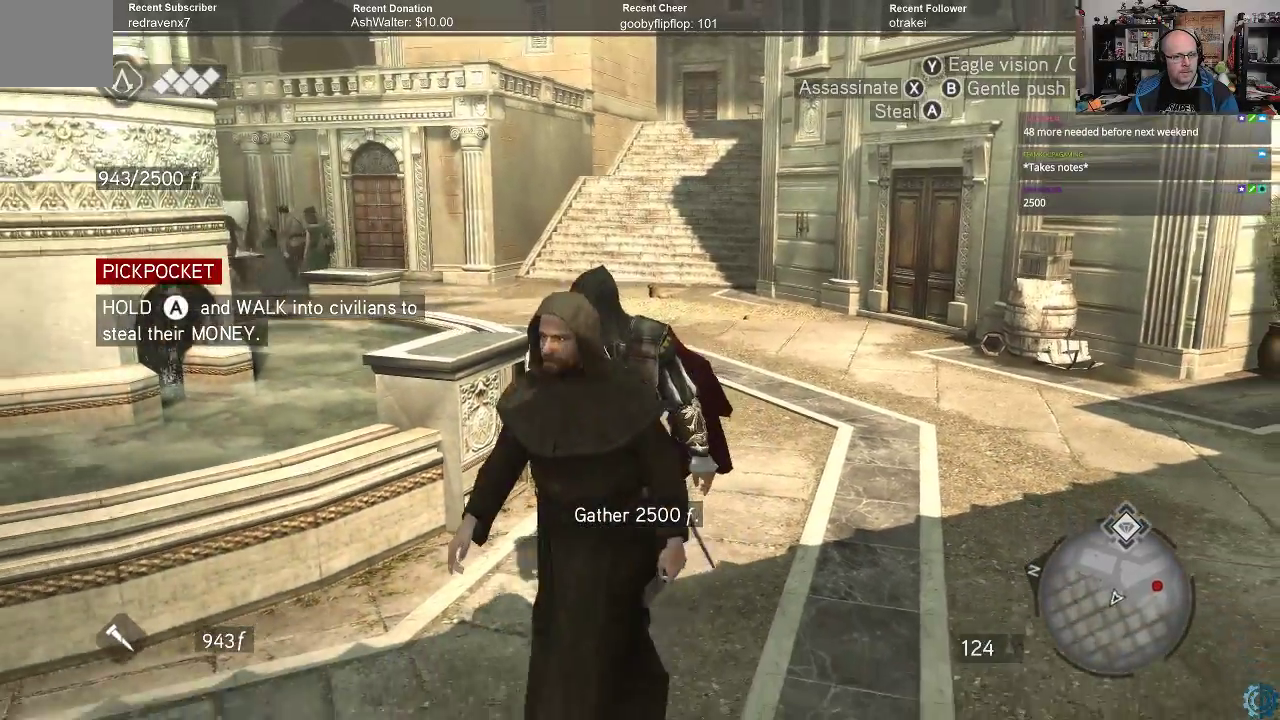
{"buttons": [], "left_stick": "up", "right_stick": "center", "events": [[67, "A", "down"], [167, "A", "up"], [300, "left_stick", "up-left"], [367, "left_stick", "up"]]}
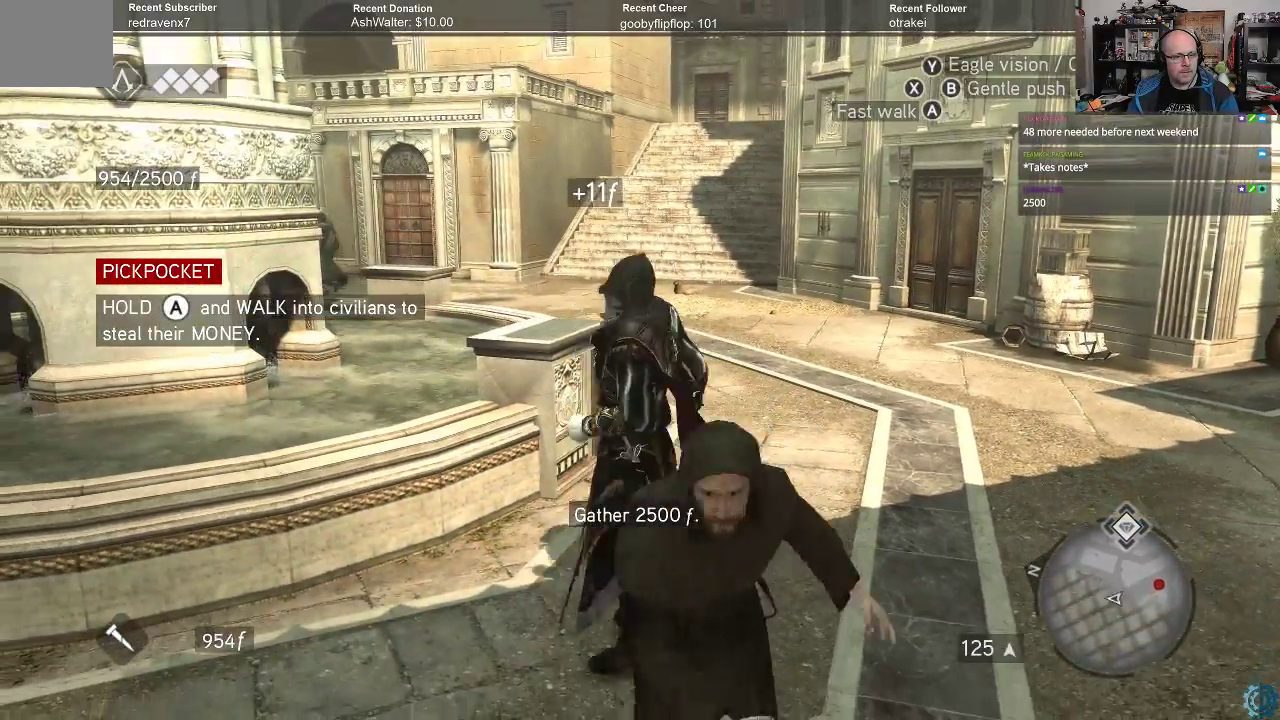
{"buttons": ["A", "R2"], "left_stick": "up", "right_stick": "center", "events": [[267, "R2", "down"], [367, "A", "down"]]}
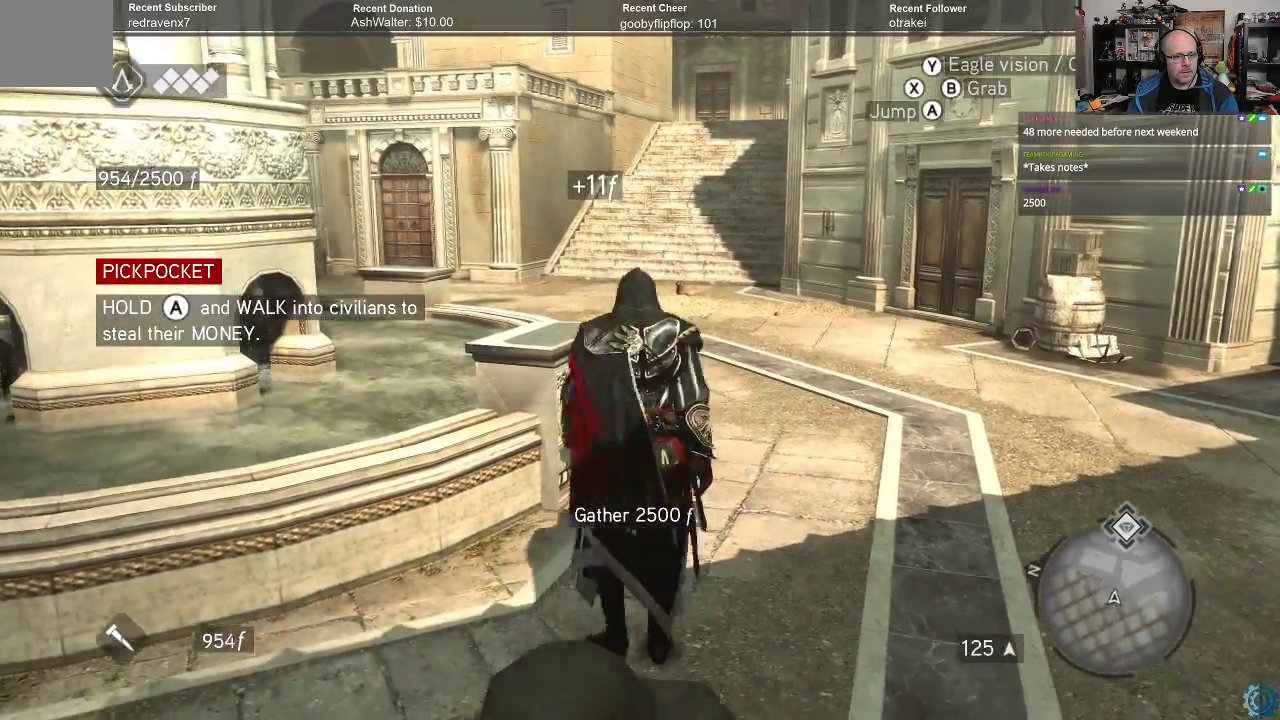
{"buttons": ["A", "R2"], "left_stick": "up", "right_stick": "center", "events": []}
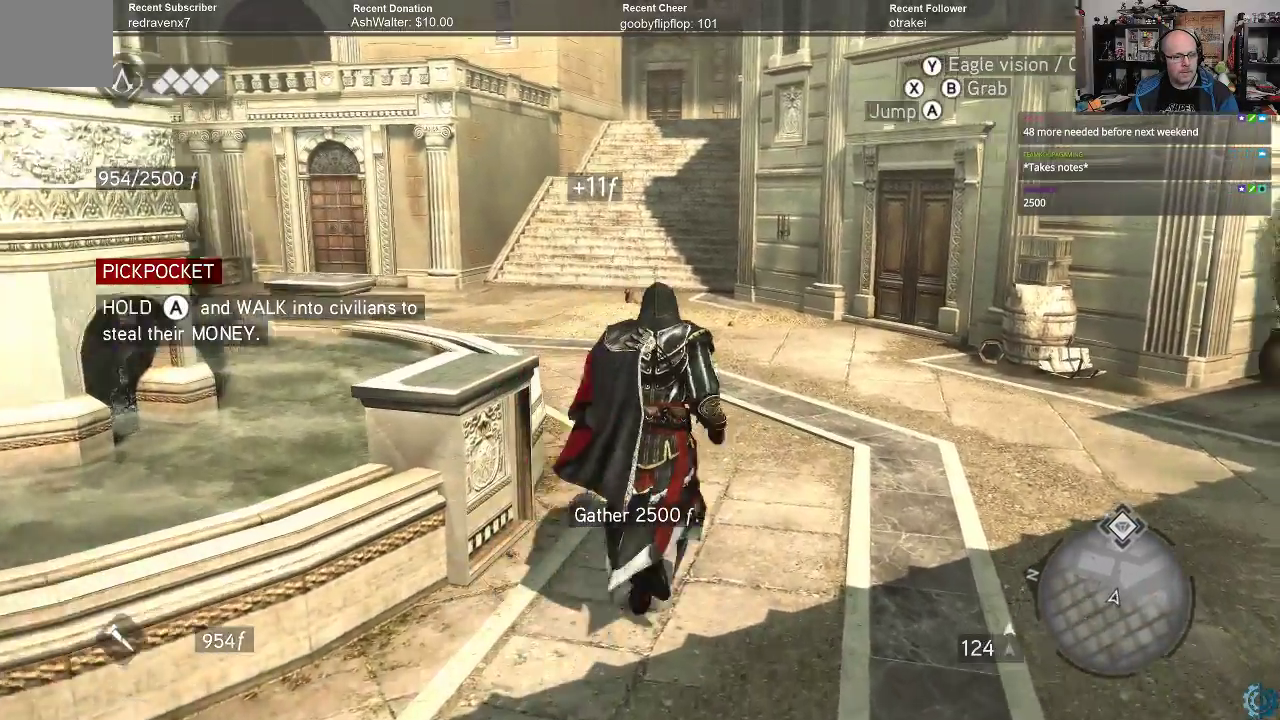
{"buttons": ["A", "R2"], "left_stick": "up", "right_stick": "center", "events": []}
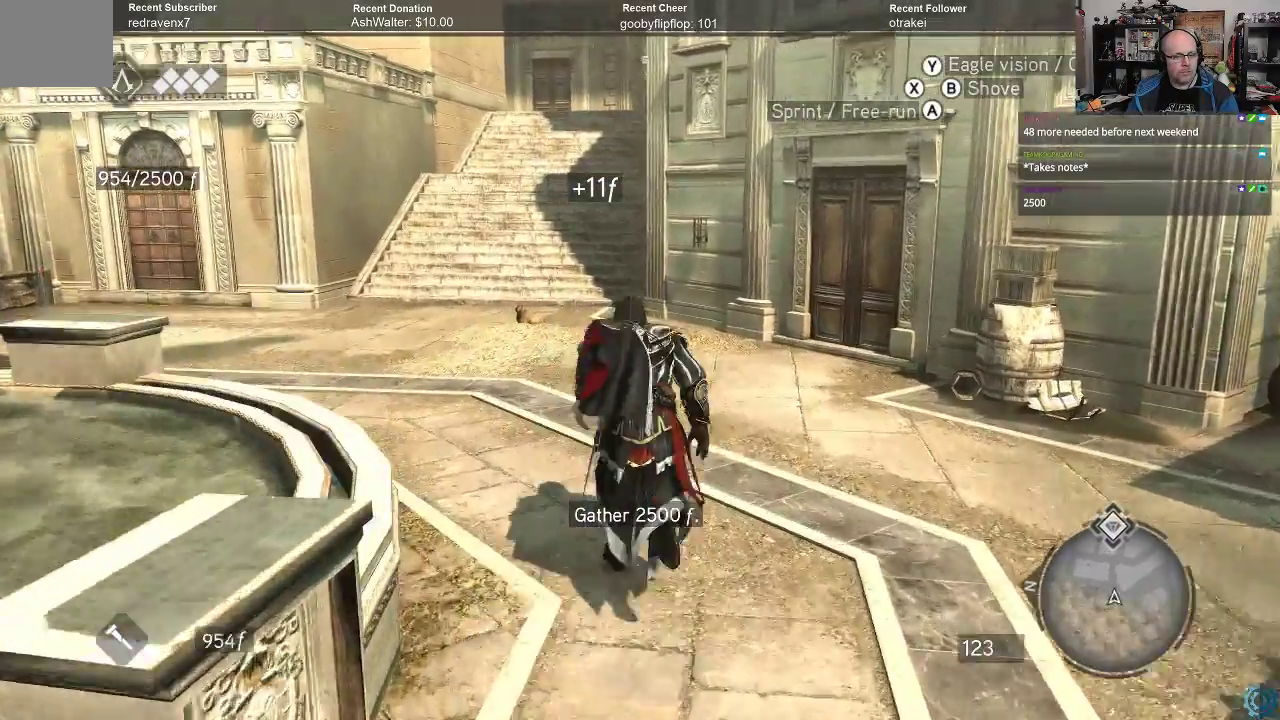
{"buttons": ["A", "R2"], "left_stick": "up", "right_stick": "center", "events": []}
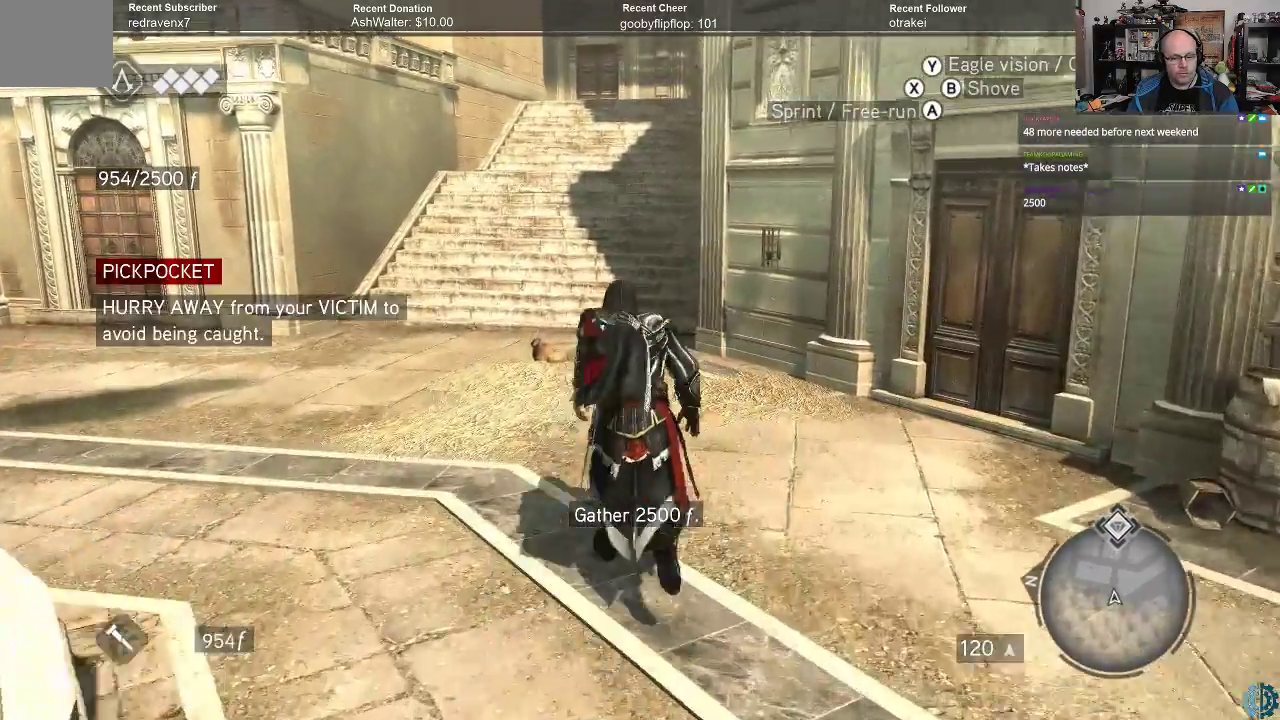
{"buttons": ["A", "R2"], "left_stick": "up", "right_stick": "center", "events": []}
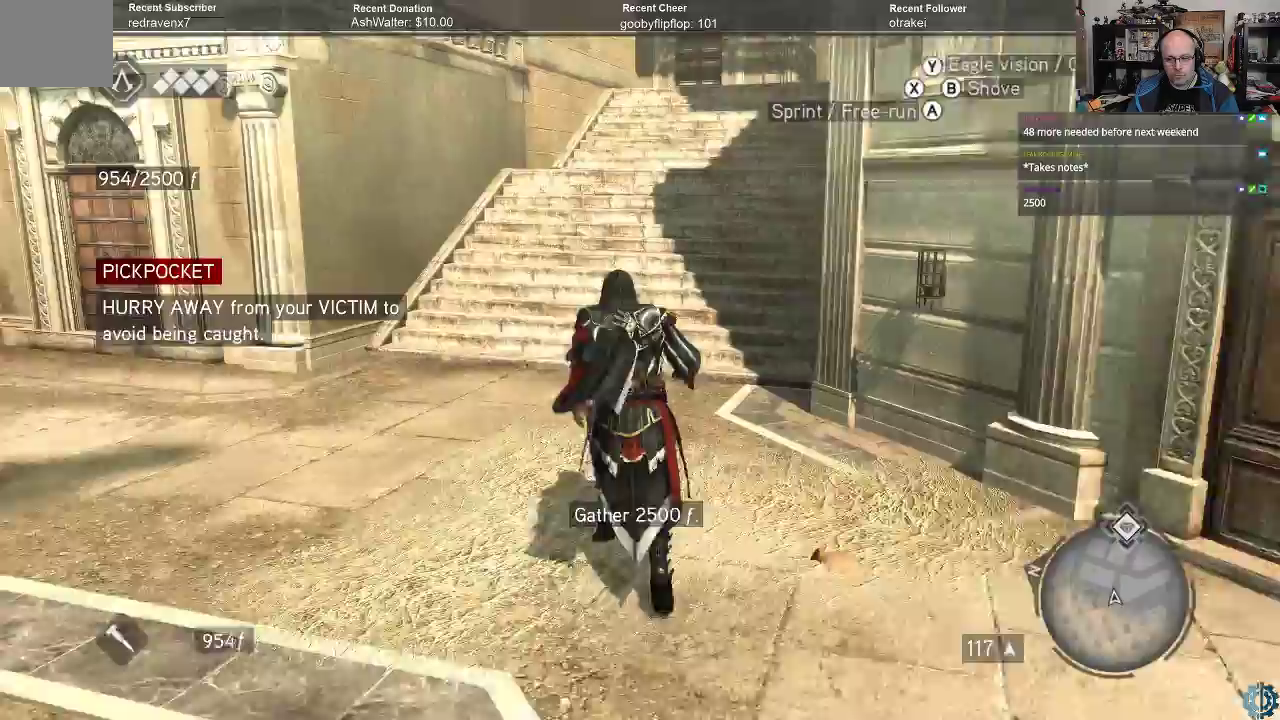
{"buttons": [], "left_stick": "up", "right_stick": "center", "events": [[233, "A", "up"], [233, "R2", "up"]]}
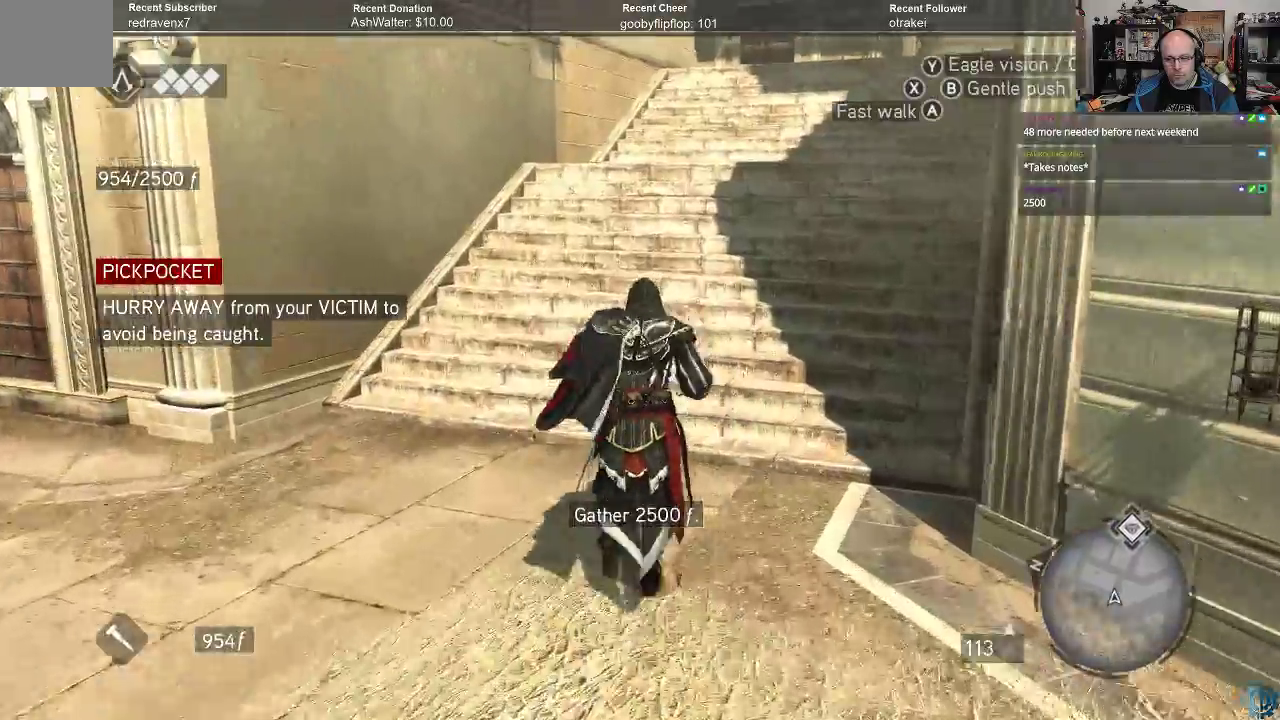
{"buttons": [], "left_stick": "up", "right_stick": "center", "events": [[33, "right_stick", "up-right"], [300, "right_stick", "center"]]}
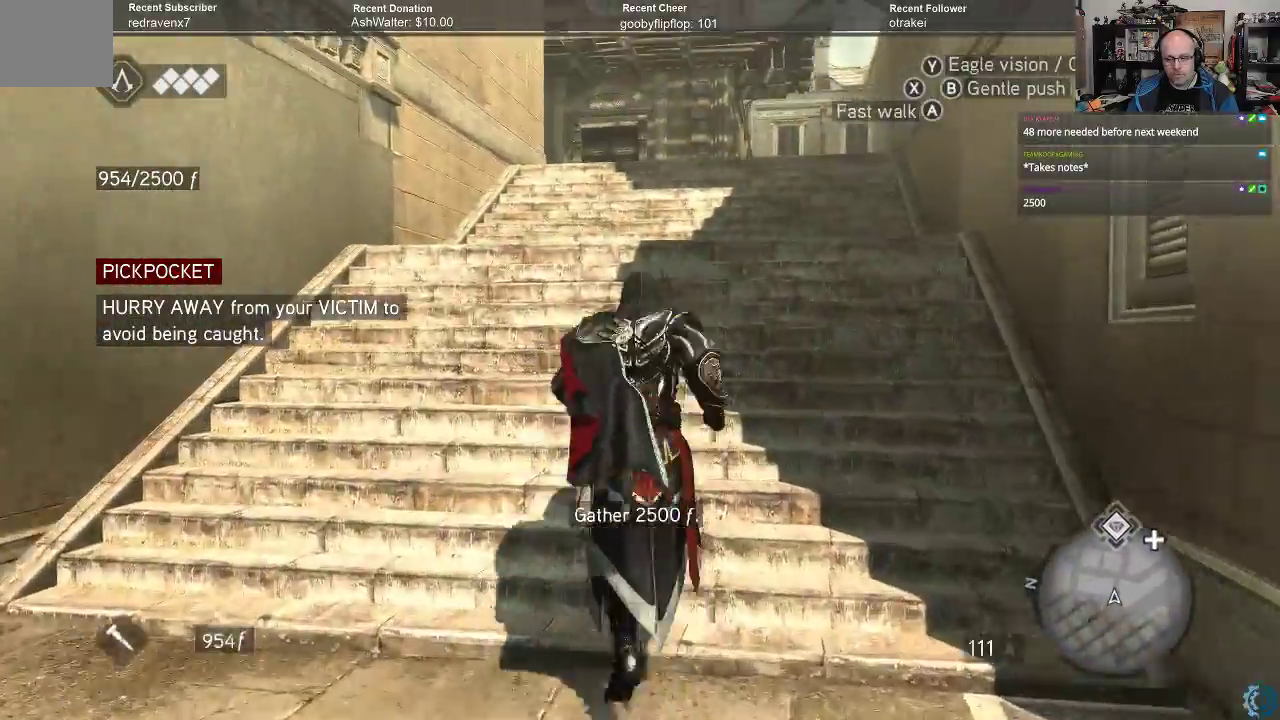
{"buttons": ["A", "R2"], "left_stick": "up", "right_stick": "center", "events": [[100, "R2", "down"], [133, "A", "down"]]}
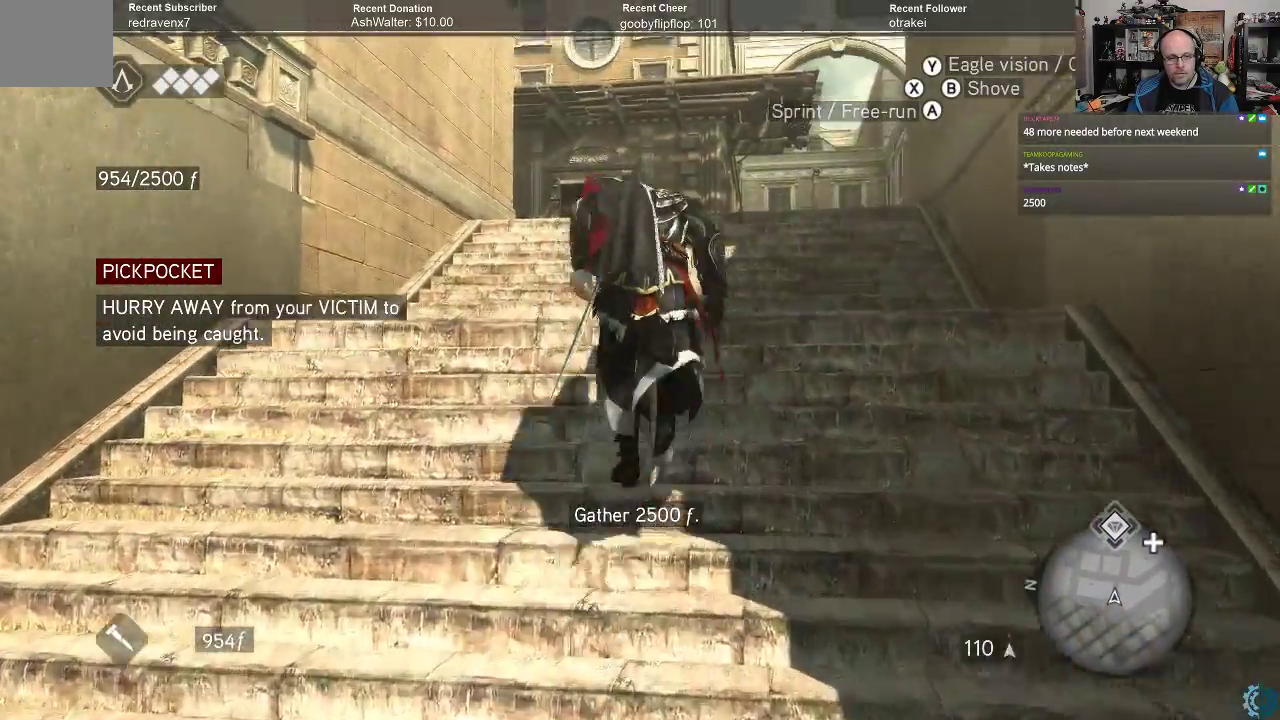
{"buttons": ["A", "R2"], "left_stick": "up", "right_stick": "center", "events": []}
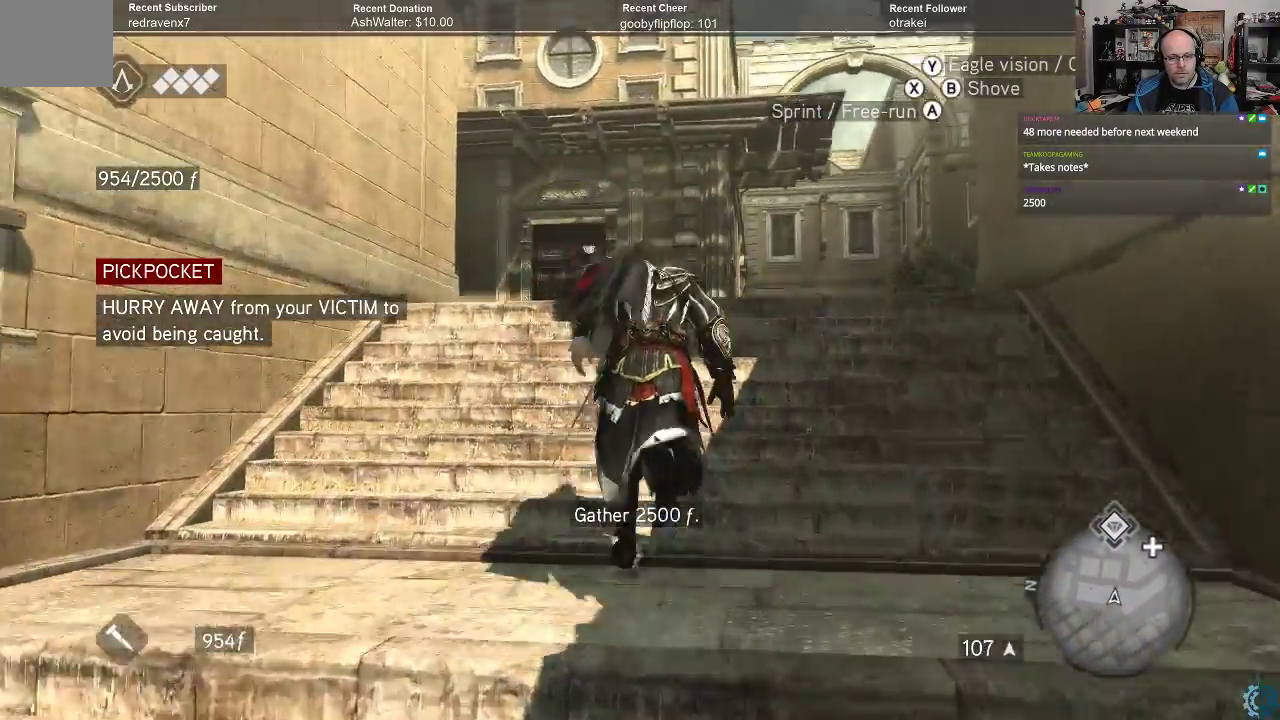
{"buttons": [], "left_stick": "up", "right_stick": "right", "events": [[100, "R2", "up"], [133, "A", "up"], [367, "right_stick", "right"]]}
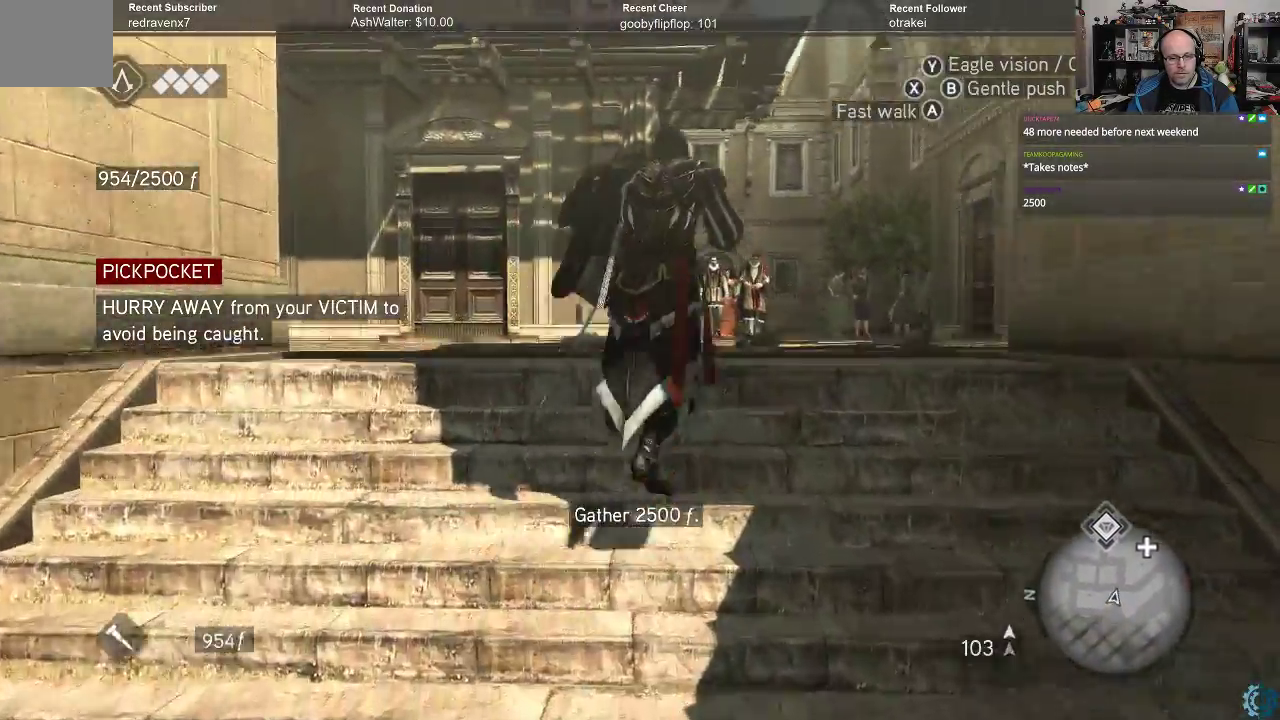
{"buttons": [], "left_stick": "up", "right_stick": "down-right", "events": [[67, "right_stick", "center"], [467, "right_stick", "down-right"]]}
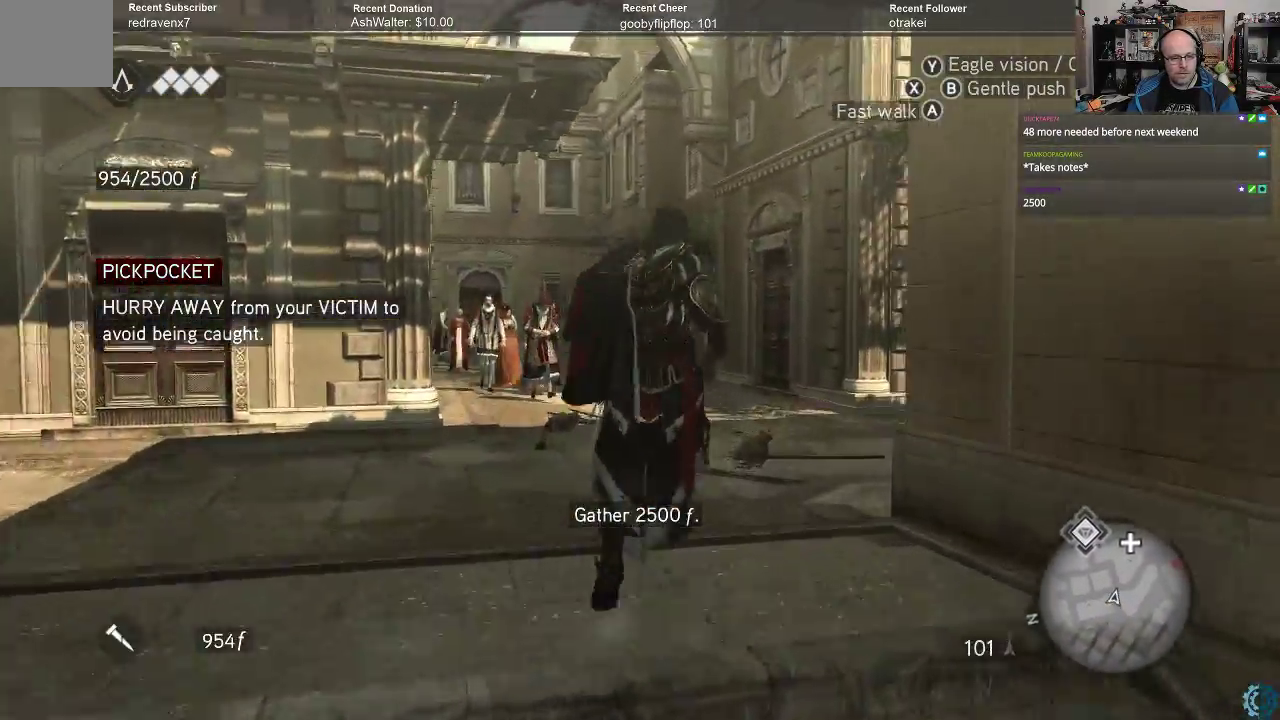
{"buttons": ["A", "R2"], "left_stick": "up", "right_stick": "center", "events": [[167, "right_stick", "center"], [267, "R2", "down"], [333, "A", "down"]]}
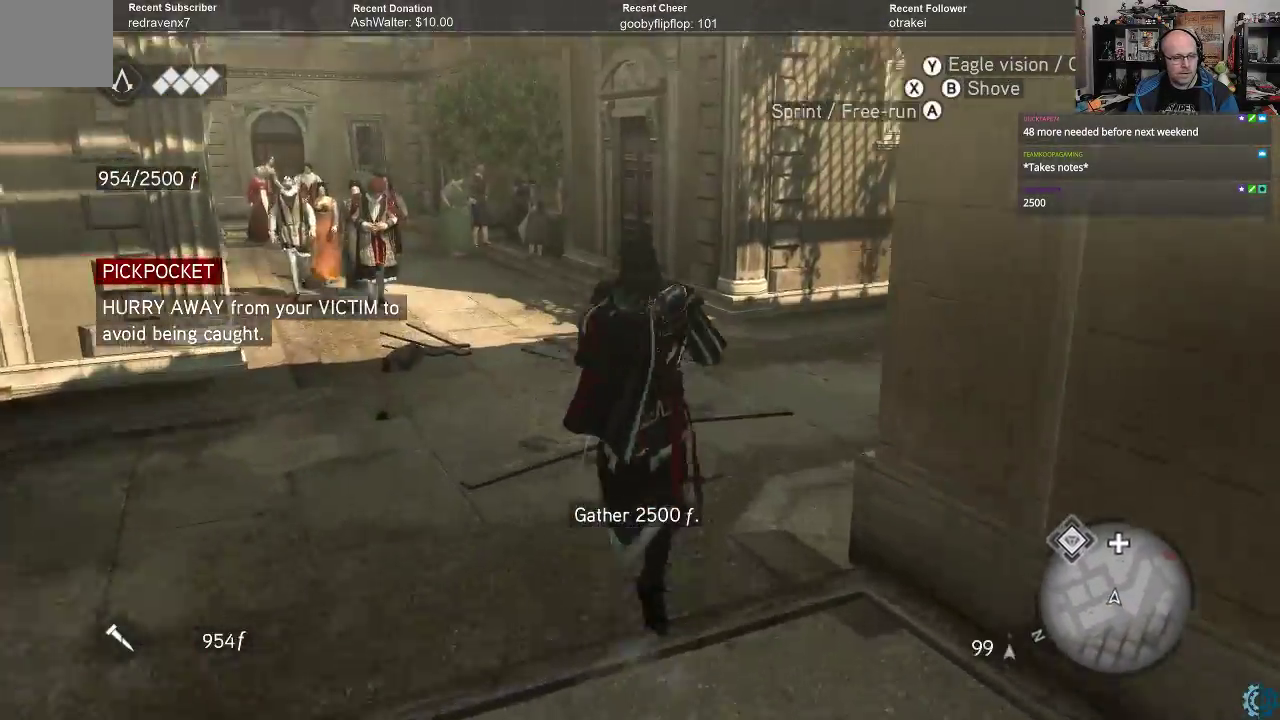
{"buttons": ["A", "R2"], "left_stick": "up", "right_stick": "center", "events": []}
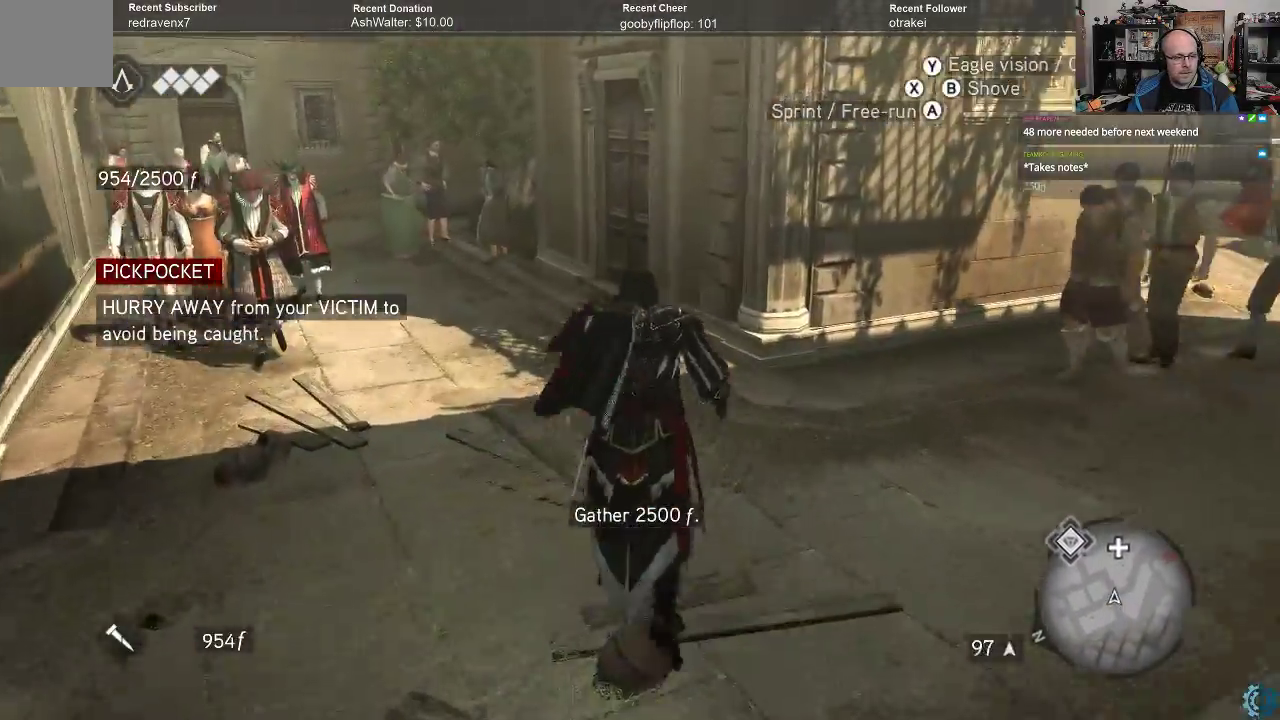
{"buttons": ["A", "R2"], "left_stick": "up", "right_stick": "center", "events": []}
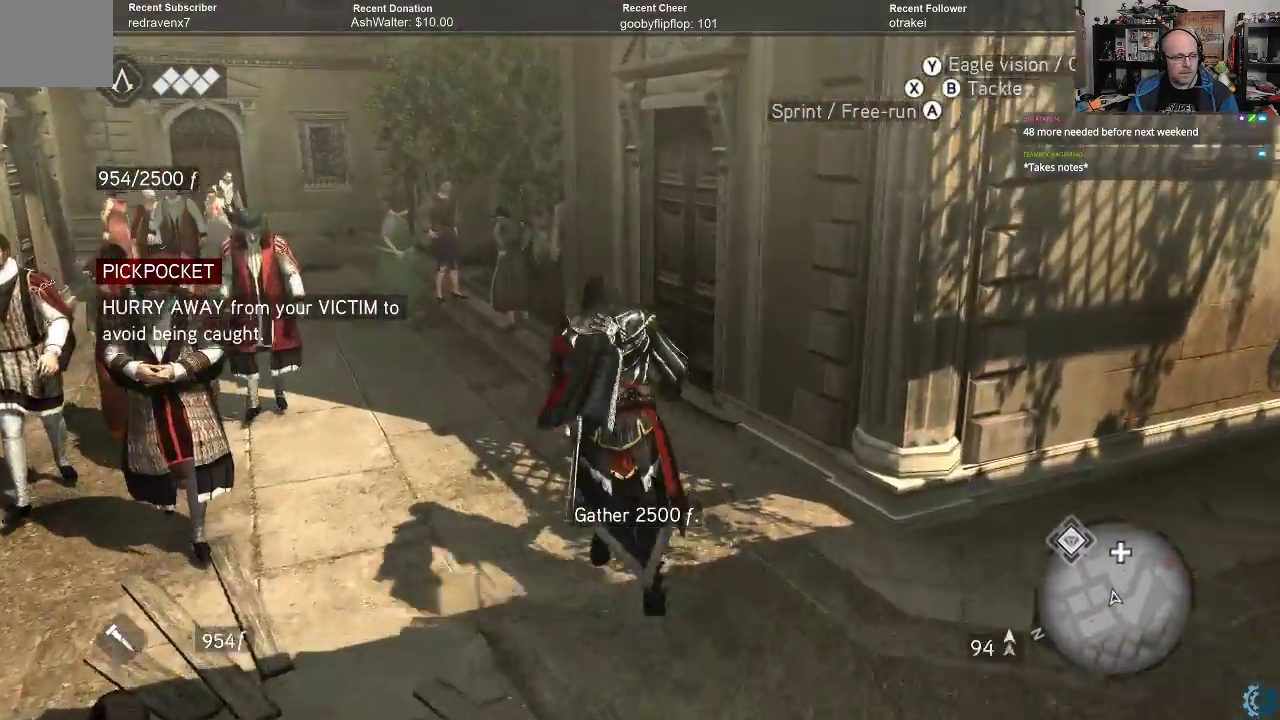
{"buttons": ["A", "R2"], "left_stick": "up-left", "right_stick": "center", "events": [[367, "left_stick", "up-left"]]}
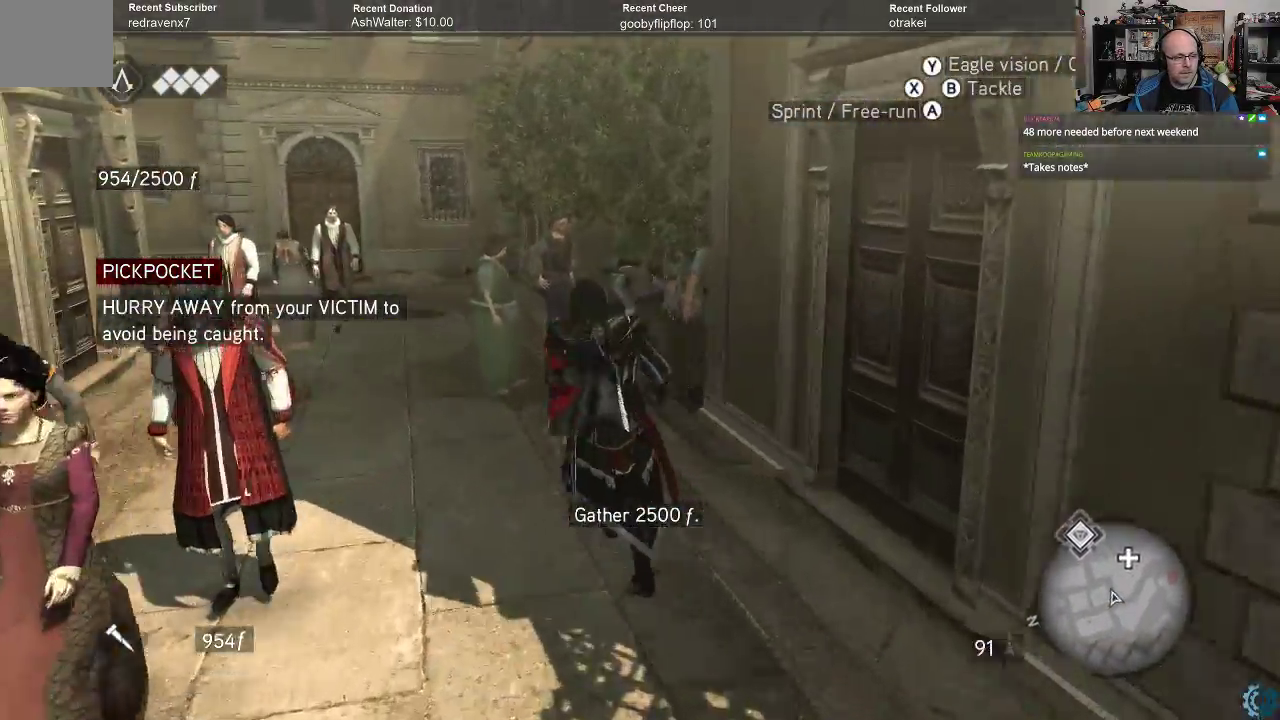
{"buttons": ["A", "R2"], "left_stick": "up", "right_stick": "center", "events": [[267, "left_stick", "up"]]}
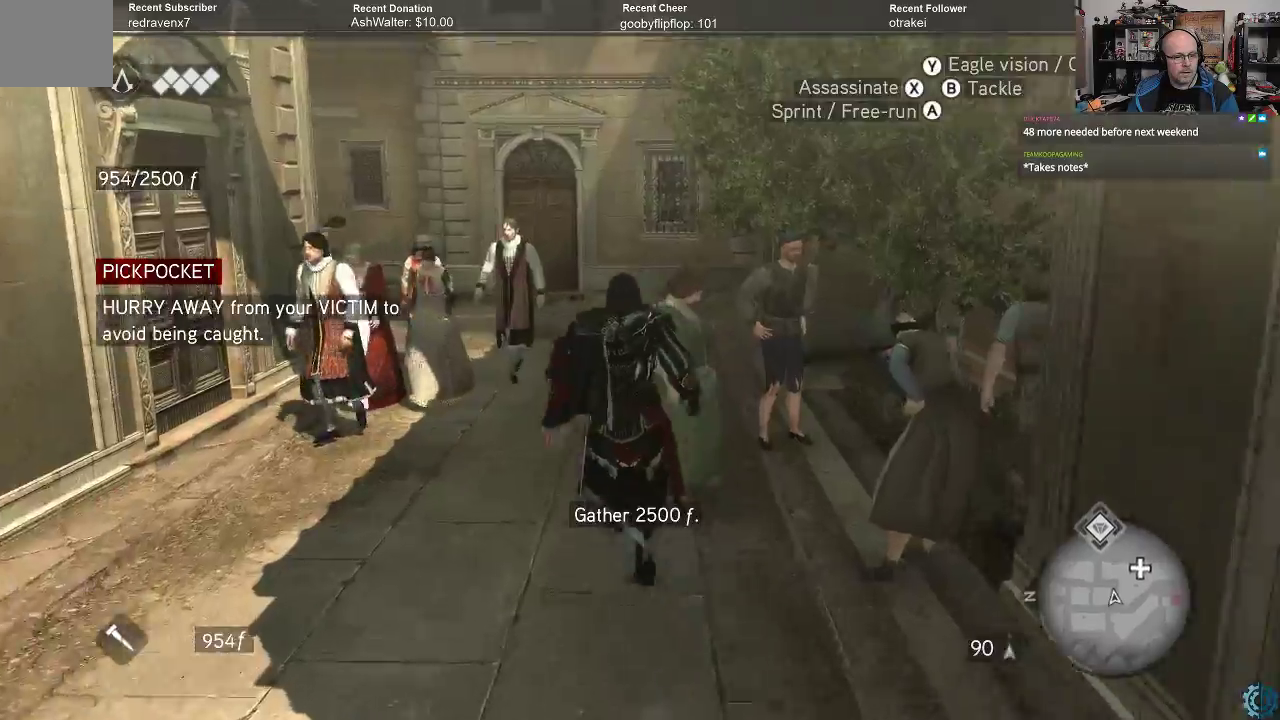
{"buttons": ["A", "R2"], "left_stick": "up", "right_stick": "center", "events": []}
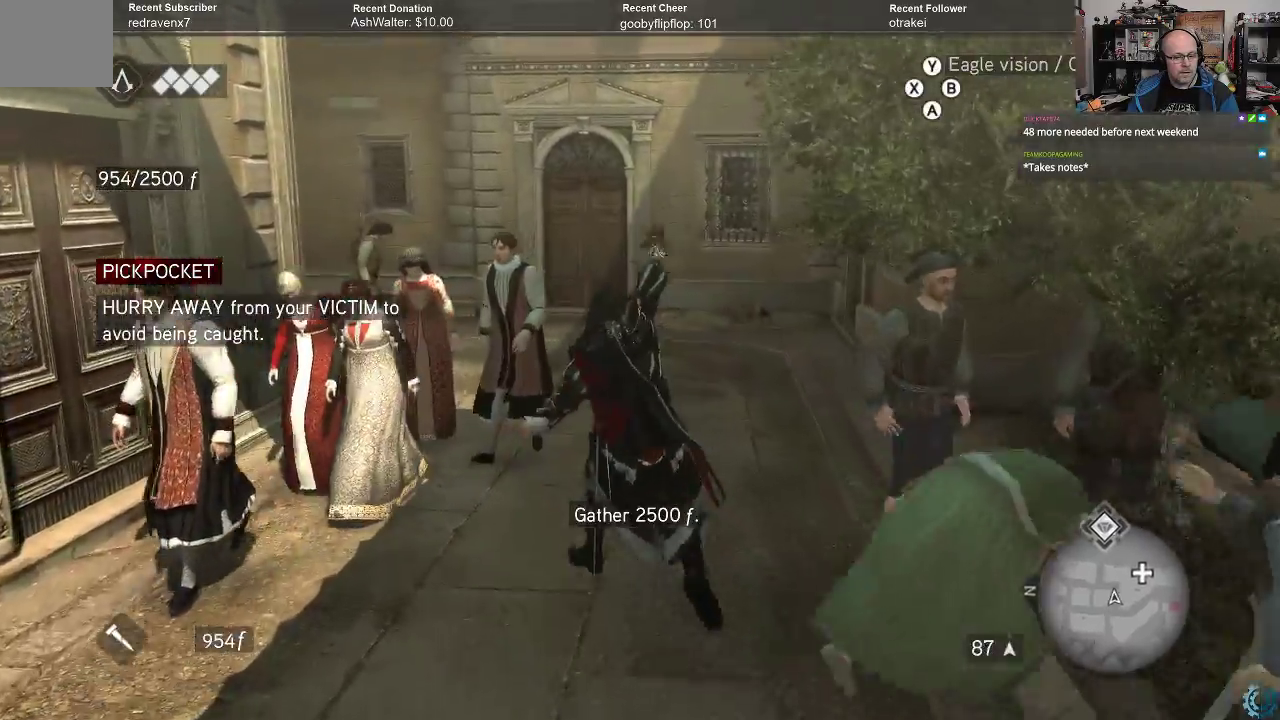
{"buttons": [], "left_stick": "up-right", "right_stick": "center", "events": [[33, "A", "up"], [33, "R2", "up"], [300, "right_stick", "left"], [500, "left_stick", "up-right"], [500, "right_stick", "center"]]}
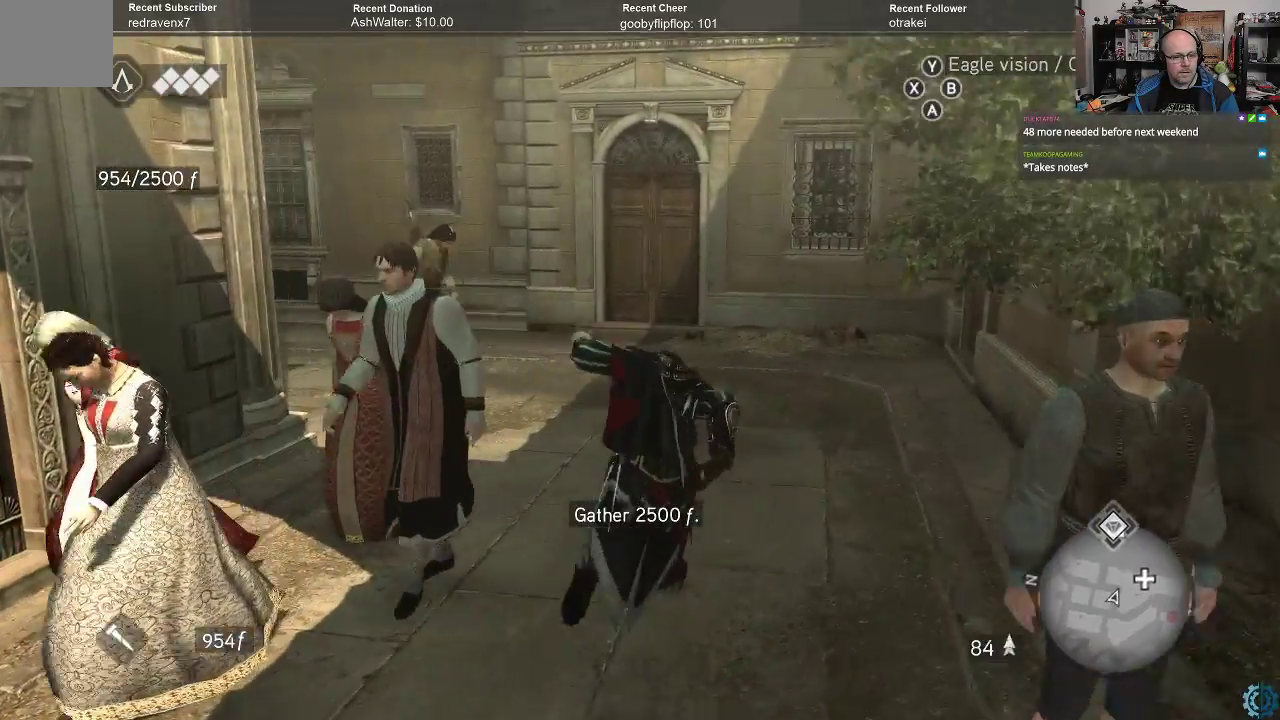
{"buttons": [], "left_stick": "up-right", "right_stick": "left", "events": [[133, "right_stick", "left"], [300, "right_stick", "center"], [500, "right_stick", "left"]]}
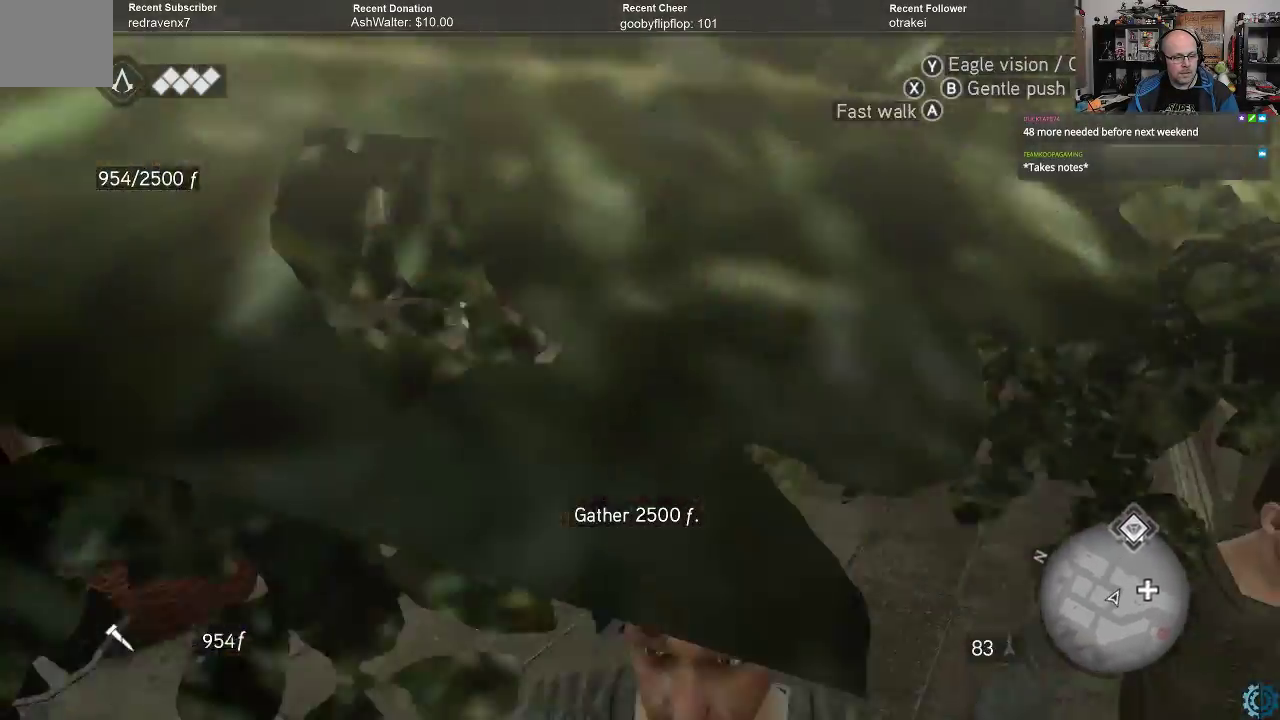
{"buttons": [], "left_stick": "up-right", "right_stick": "left", "events": [[167, "right_stick", "center"], [433, "right_stick", "left"]]}
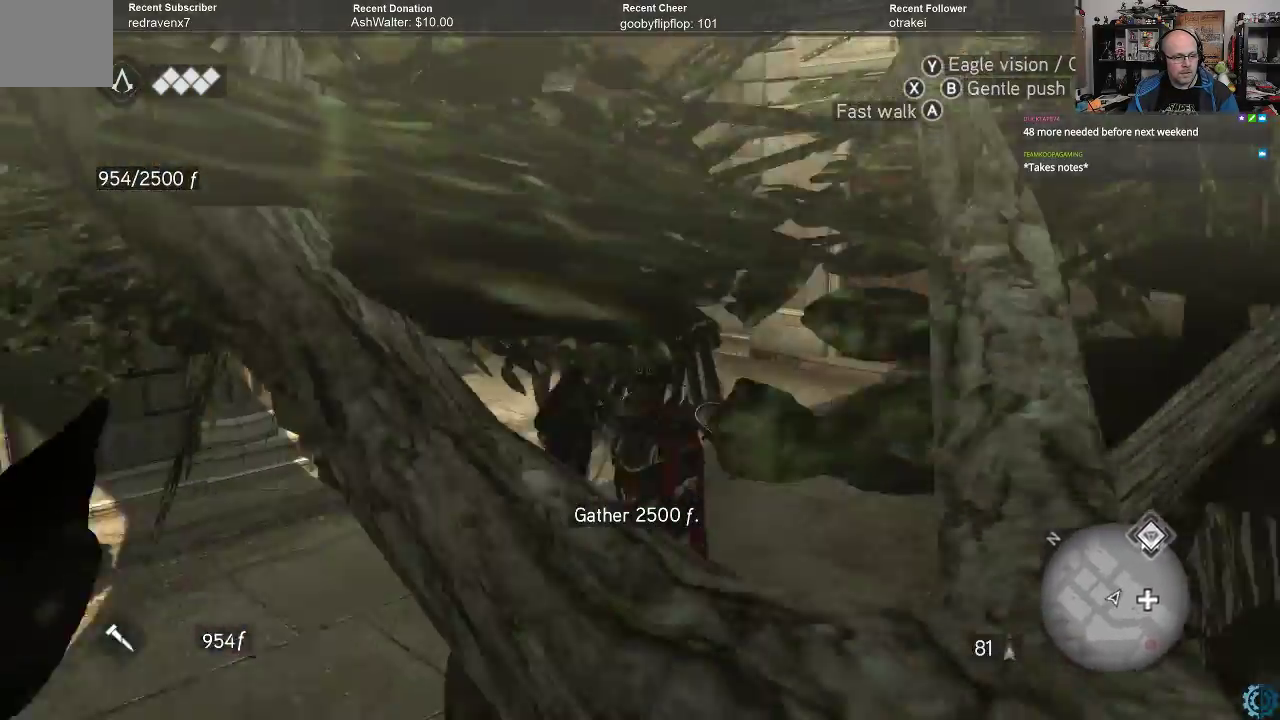
{"buttons": [], "left_stick": "up-right", "right_stick": "center", "events": [[100, "right_stick", "center"], [233, "right_stick", "left"], [367, "right_stick", "center"]]}